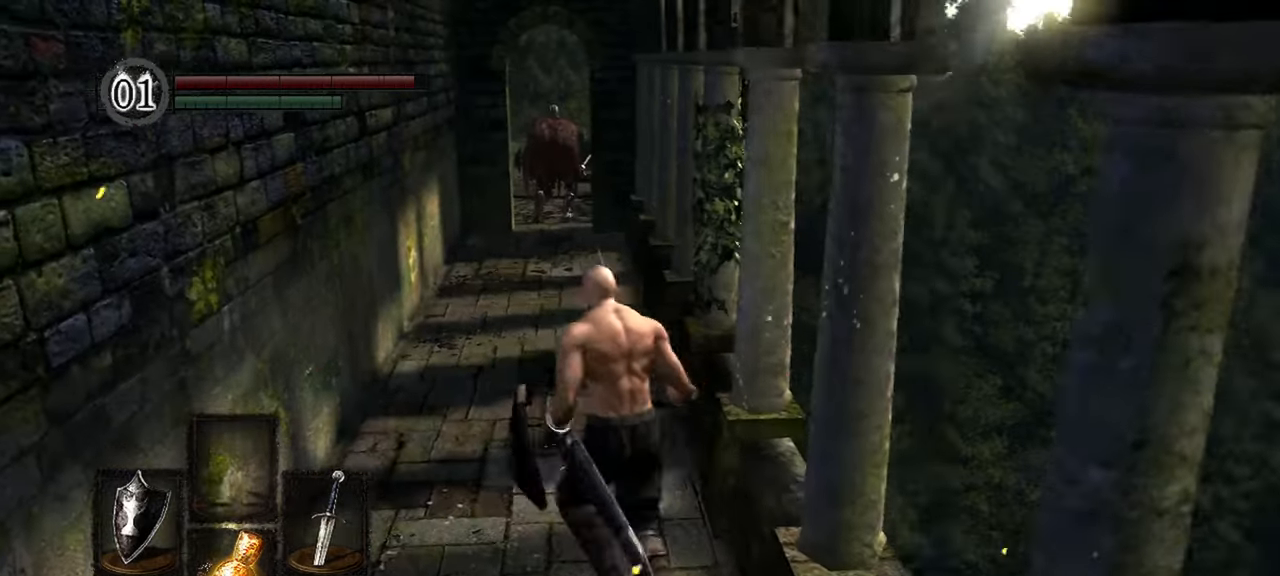
Gameplay with a controller (Xbox layout); each line is a JSON object with the inputs held at the frame after it (dt_ms = milliseconds from this image to that frame). "events" lists button and stick changes between this image and that frame as [ms after this image, input, new state], when the widget could be followed in between. Not read: L3.
{"dt_ms": 1000, "buttons": [], "left_stick": "up", "right_stick": "center"}
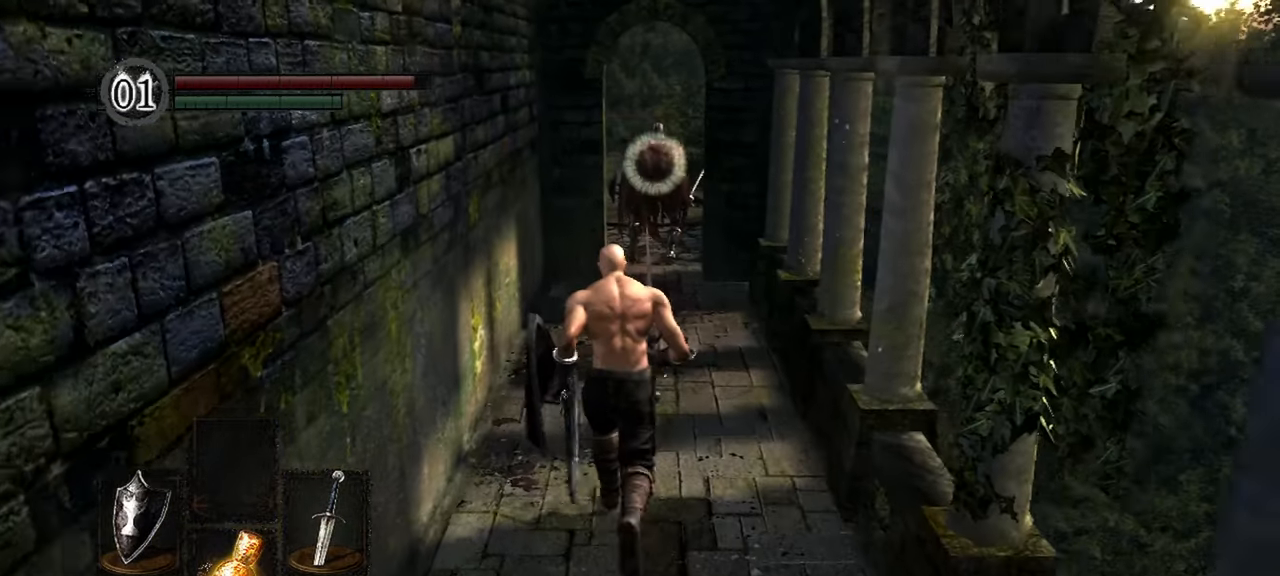
{"dt_ms": 500, "buttons": [], "left_stick": "up", "right_stick": "center", "events": []}
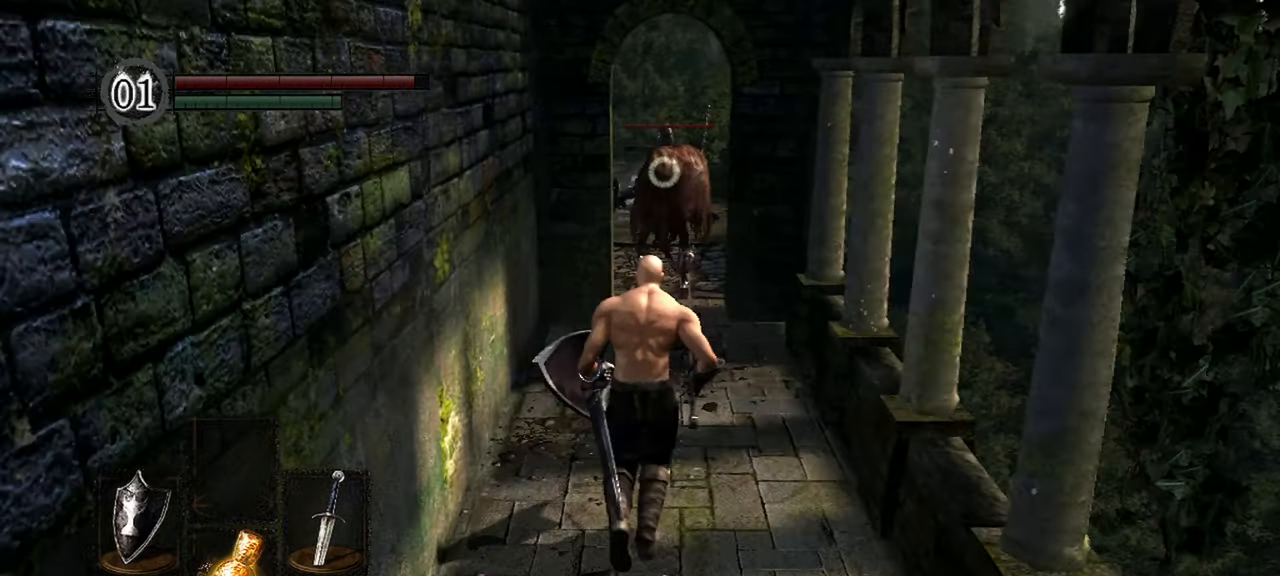
{"dt_ms": 500, "buttons": [], "left_stick": "up", "right_stick": "center", "events": []}
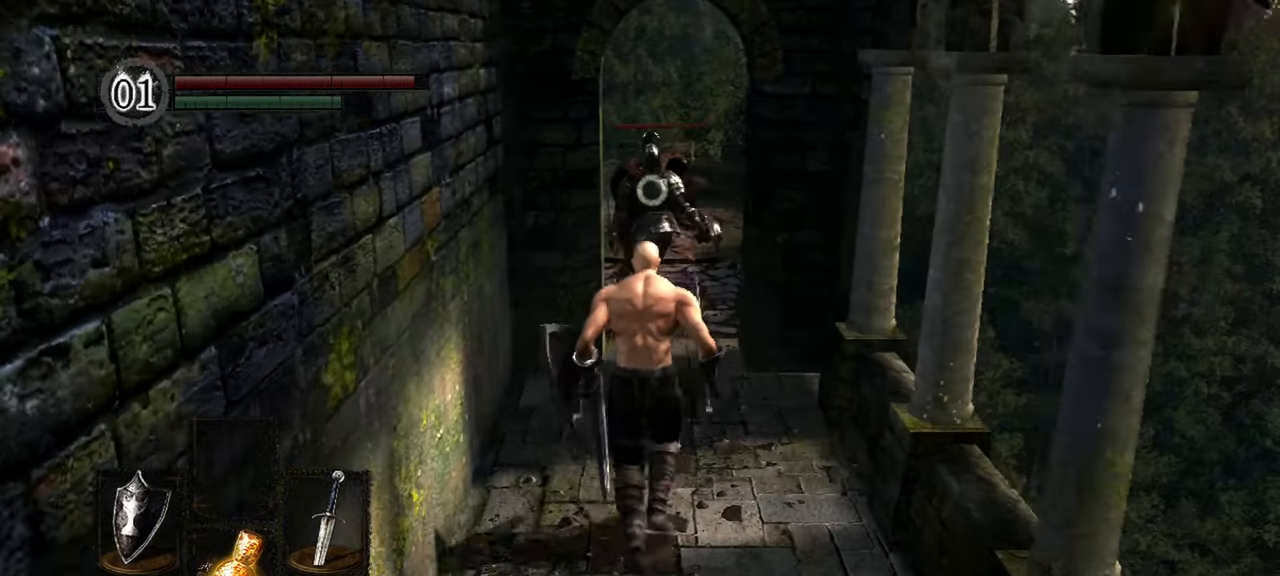
{"dt_ms": 500, "buttons": [], "left_stick": "center", "right_stick": "center", "events": [[200, "left_stick", "center"]]}
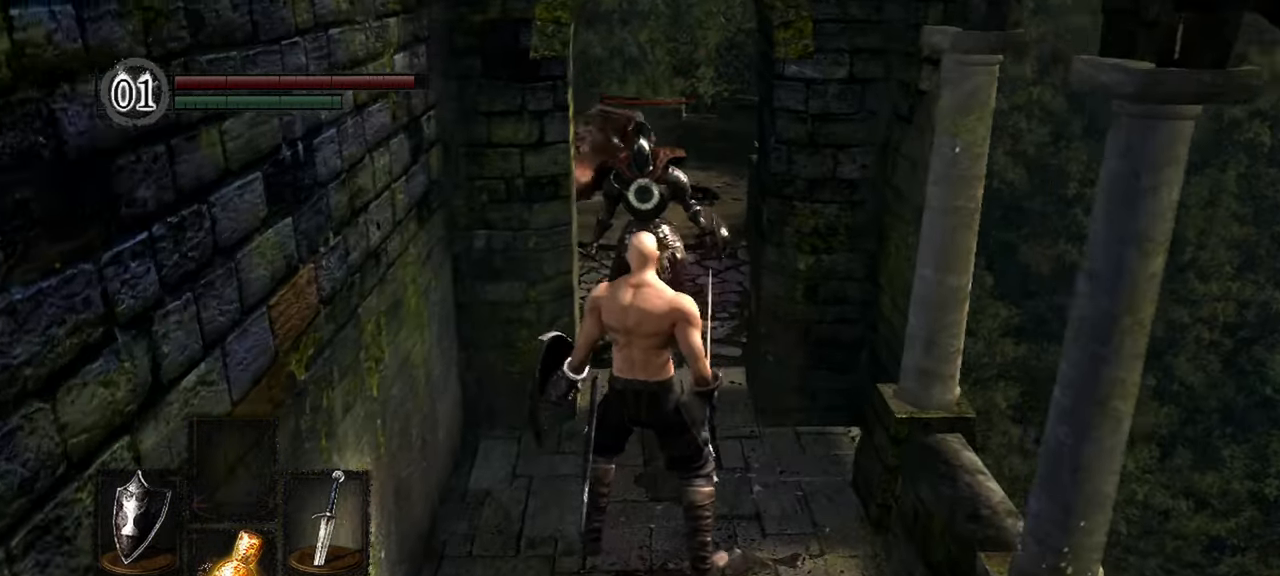
{"dt_ms": 500, "buttons": [], "left_stick": "center", "right_stick": "center", "events": []}
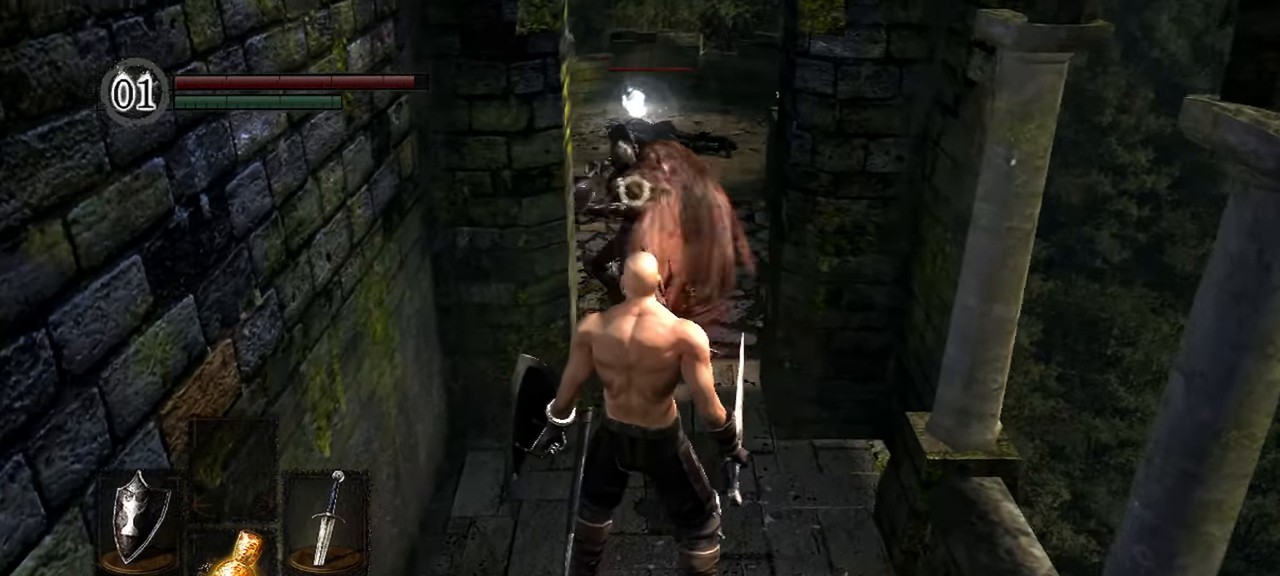
{"dt_ms": 500, "buttons": ["R1"], "left_stick": "center", "right_stick": "center", "events": [[117, "L2", "down"], [250, "R1", "down"], [300, "L2", "up"], [367, "R1", "up"], [450, "R1", "down"]]}
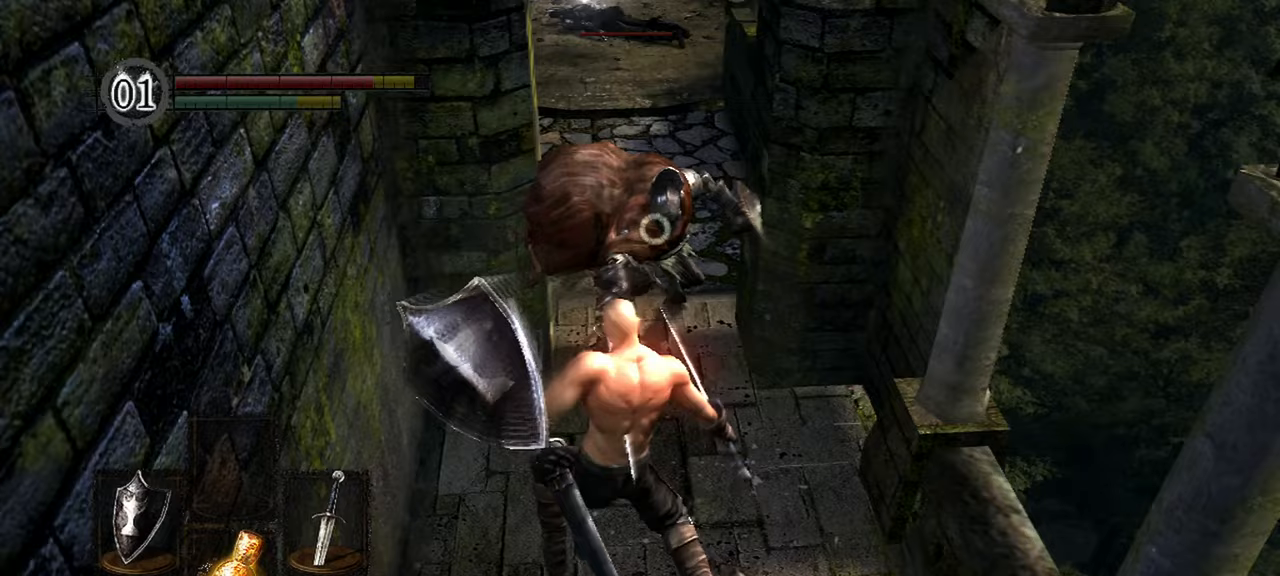
{"dt_ms": 1000, "buttons": [], "left_stick": "down", "right_stick": "center"}
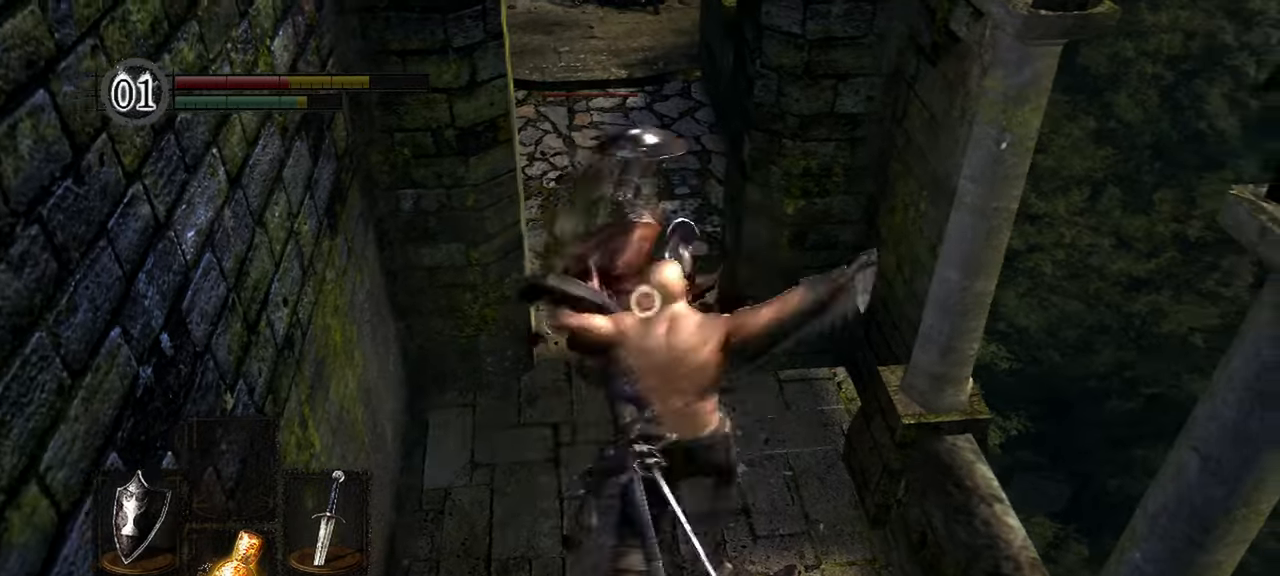
{"dt_ms": 1000, "buttons": [], "left_stick": "down-left", "right_stick": "center"}
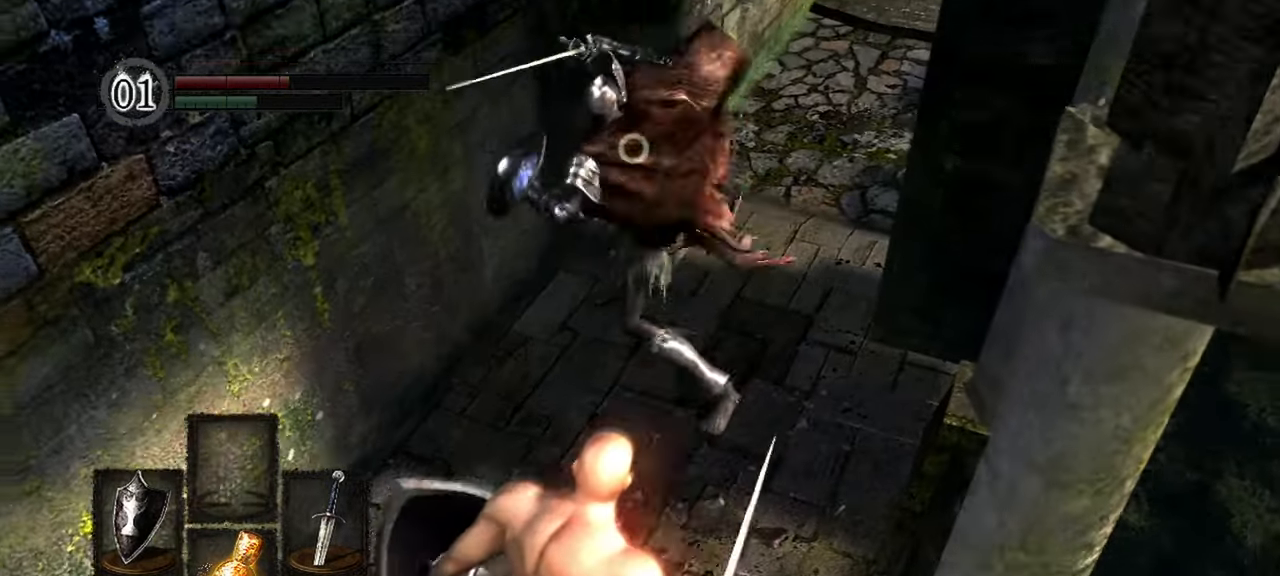
{"dt_ms": 1000, "buttons": [], "left_stick": "center", "right_stick": "center"}
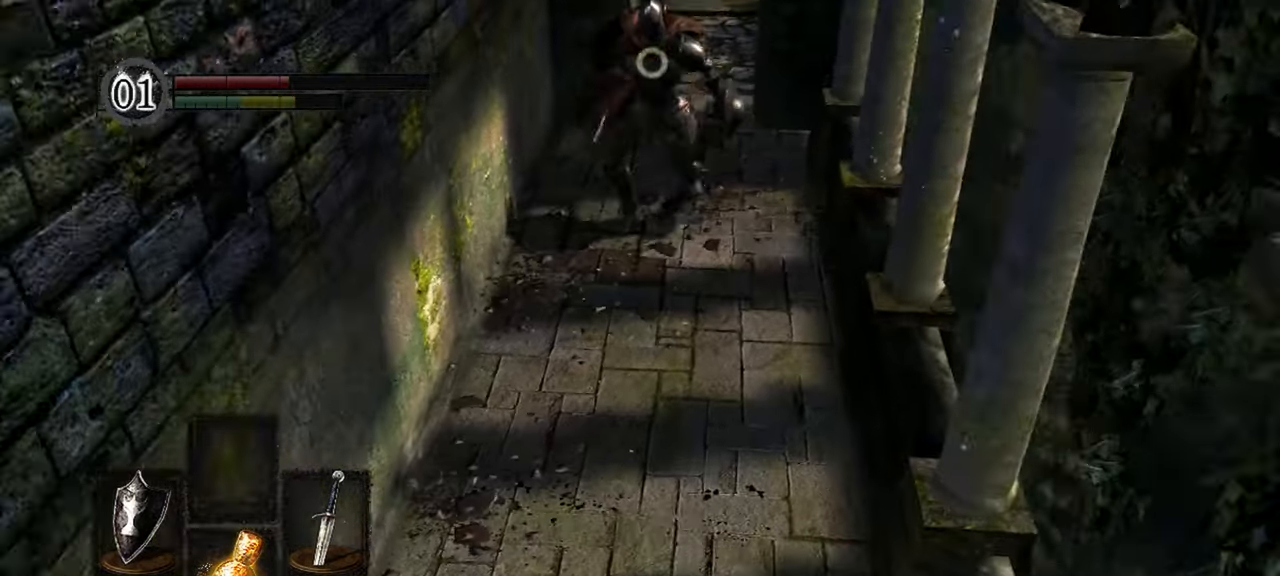
{"dt_ms": 500, "buttons": [], "left_stick": "down", "right_stick": "center", "events": [[150, "left_stick", "down"], [317, "X", "down"], [467, "X", "up"]]}
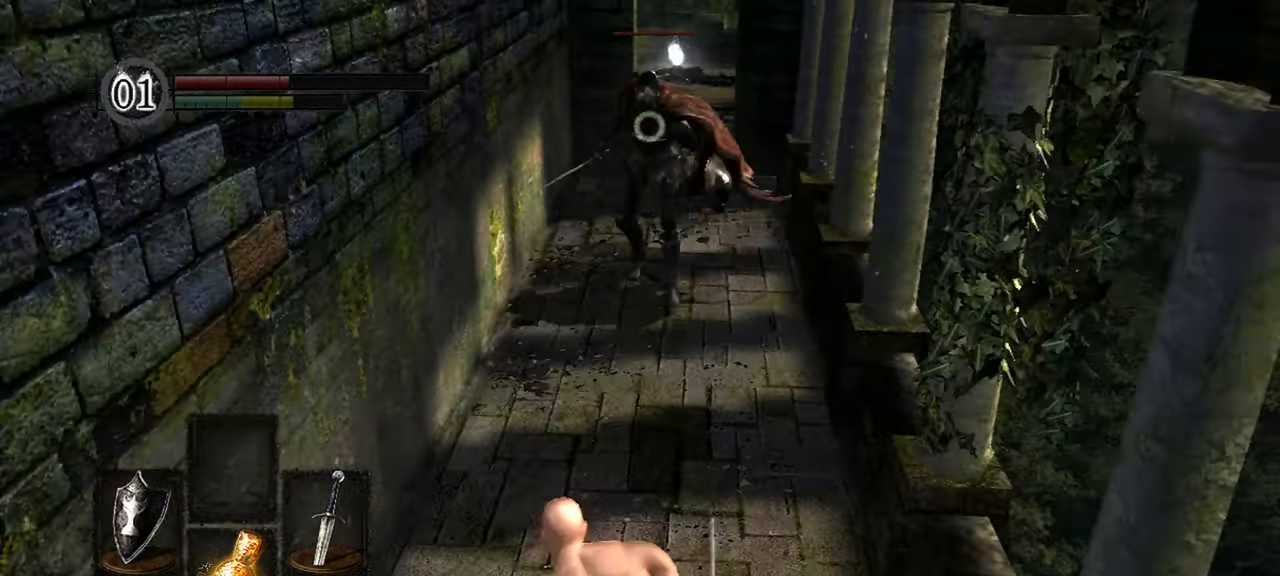
{"dt_ms": 500, "buttons": [], "left_stick": "down", "right_stick": "center", "events": []}
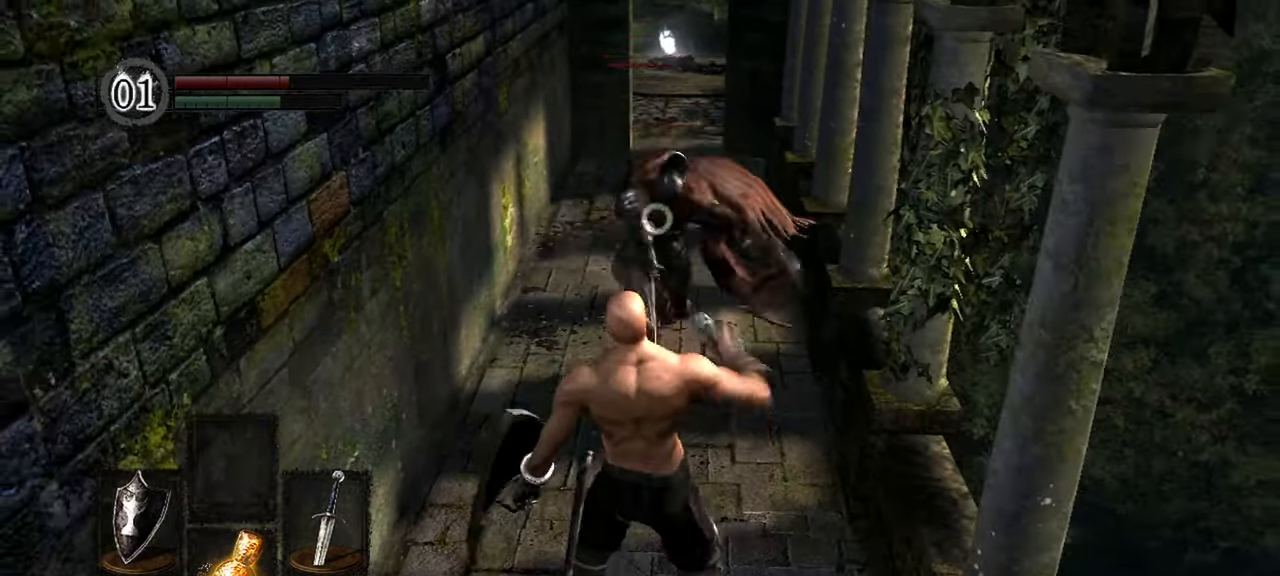
{"dt_ms": 500, "buttons": [], "left_stick": "down", "right_stick": "center"}
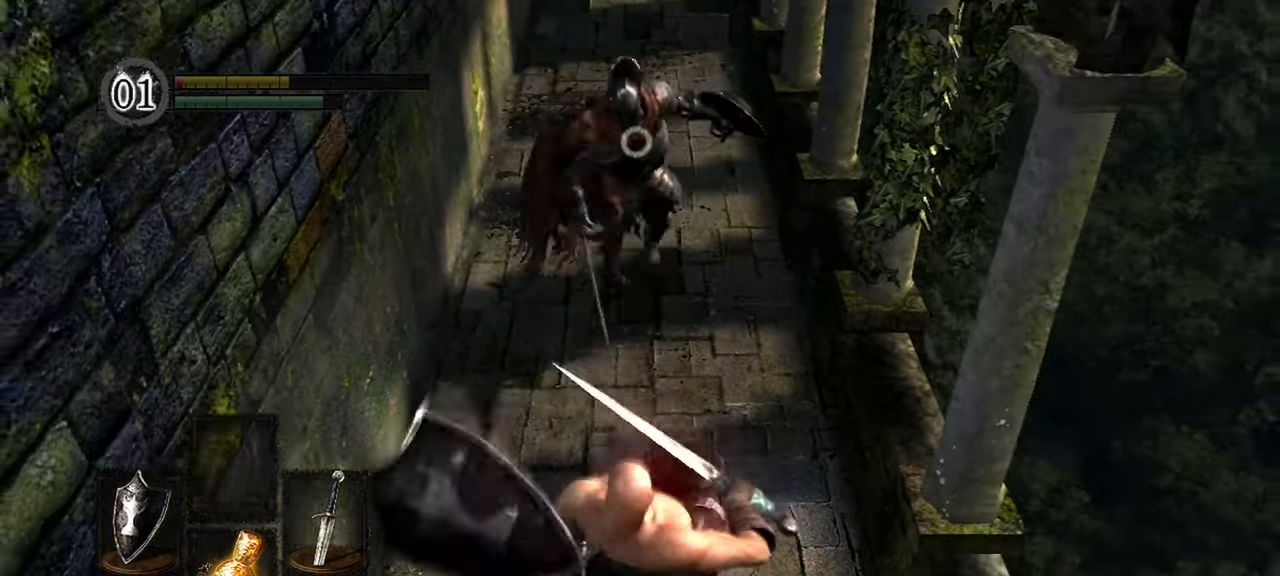
{"dt_ms": 500, "buttons": [], "left_stick": "down", "right_stick": "center", "events": [[83, "B", "down"], [200, "B", "up"]]}
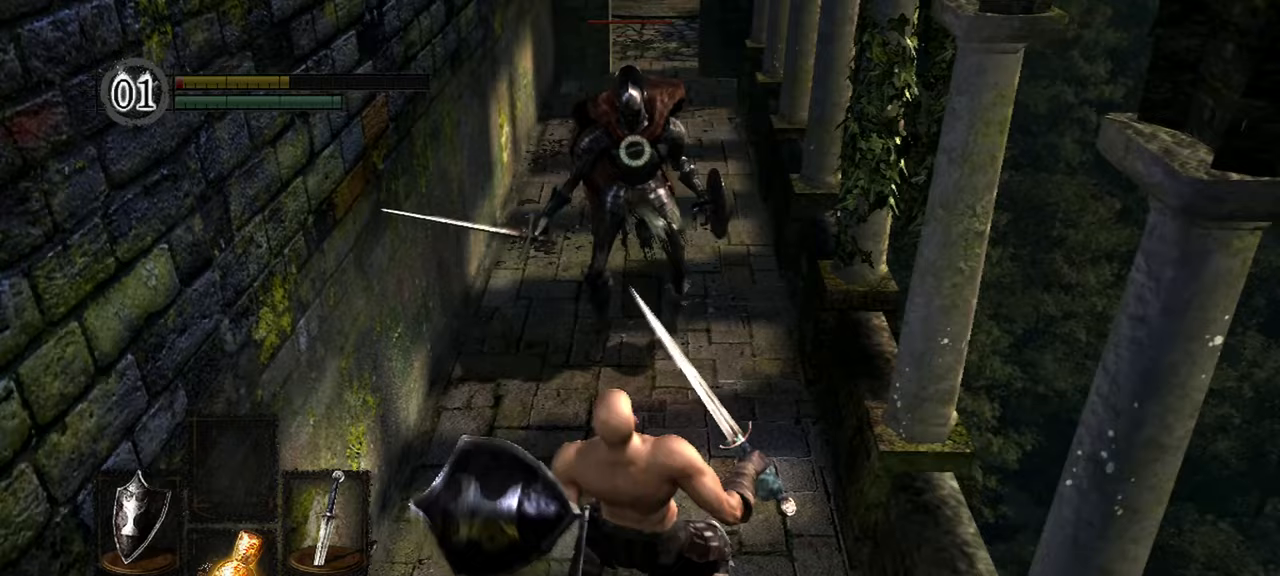
{"dt_ms": 500, "buttons": [], "left_stick": "down", "right_stick": "center", "events": [[267, "B", "down"], [383, "B", "up"]]}
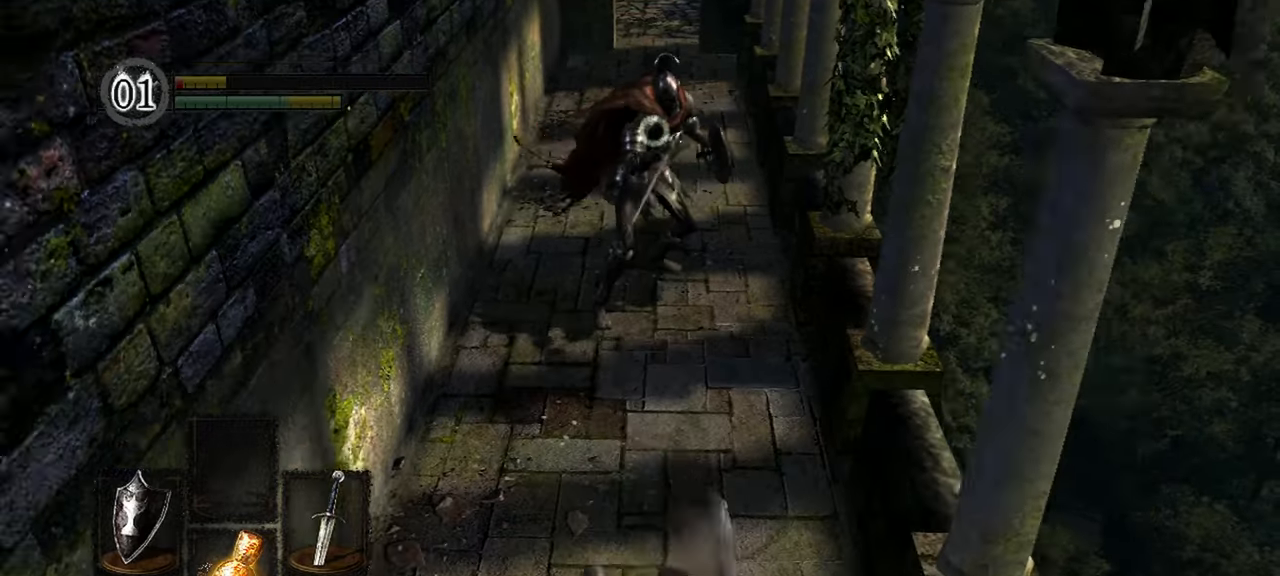
{"dt_ms": 500, "buttons": [], "left_stick": "down", "right_stick": "center", "events": [[317, "B", "down"], [450, "B", "up"]]}
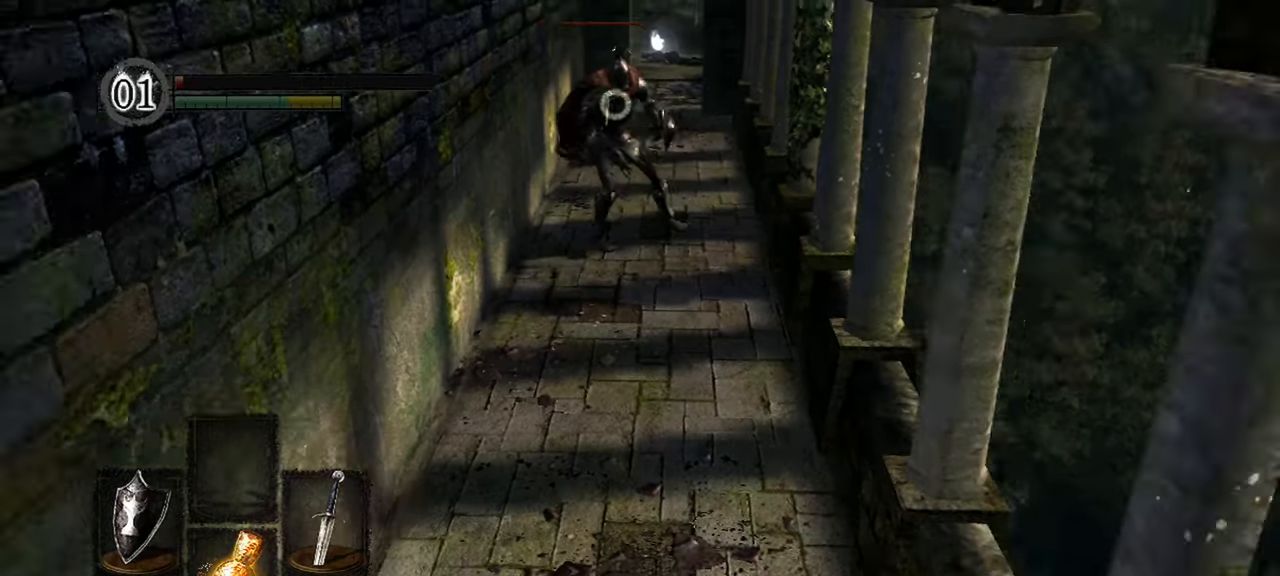
{"dt_ms": 500, "buttons": [], "left_stick": "center", "right_stick": "center", "events": [[417, "left_stick", "center"]]}
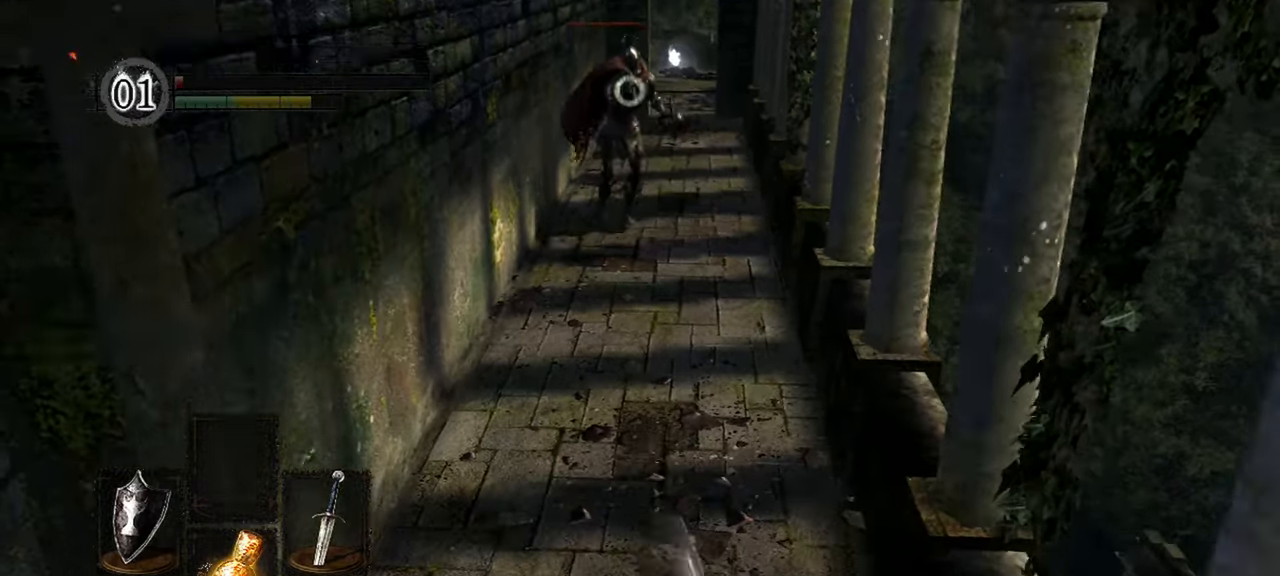
{"dt_ms": 500, "buttons": ["X"], "left_stick": "left", "right_stick": "center", "events": [[350, "left_stick", "left"], [417, "X", "down"]]}
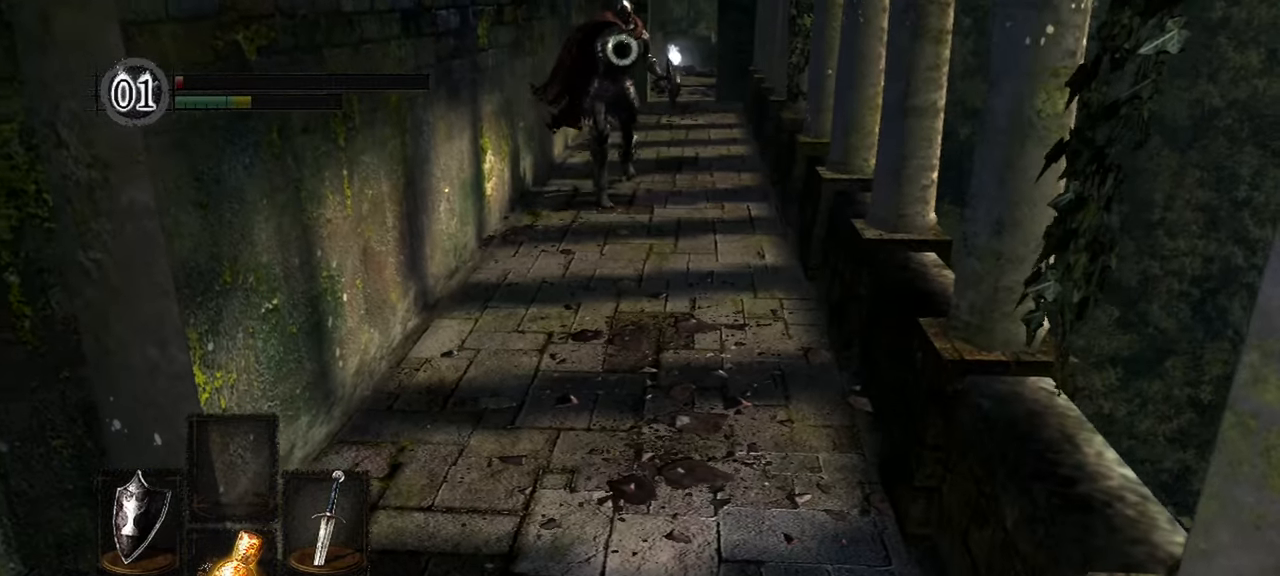
{"dt_ms": 1000, "buttons": [], "left_stick": "up-left", "right_stick": "center"}
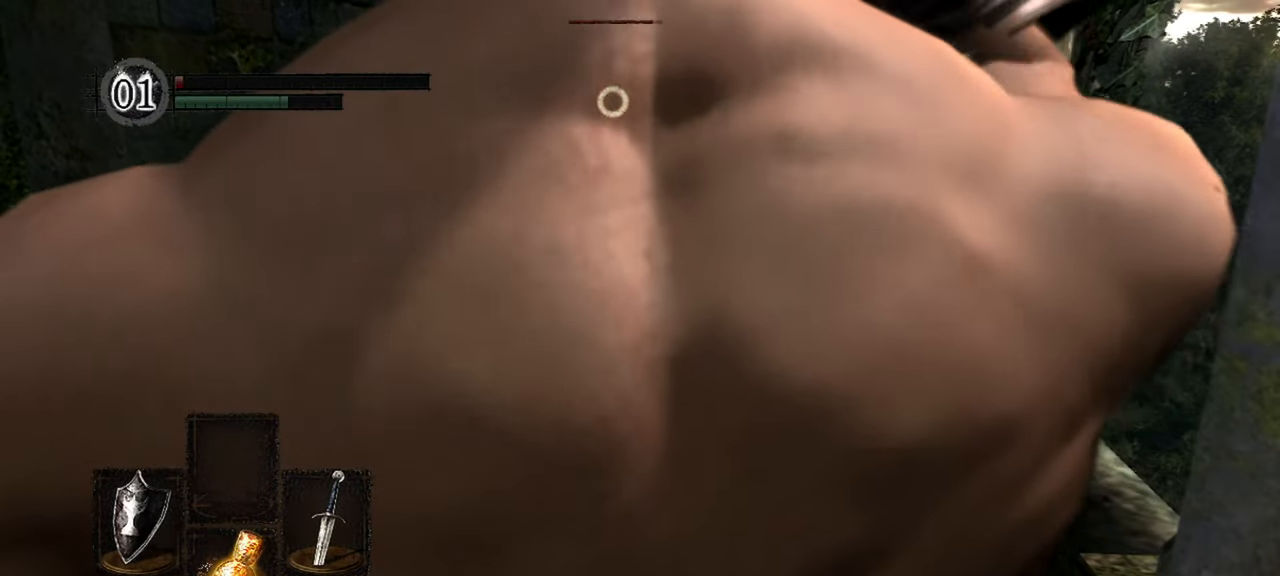
{"dt_ms": 500, "buttons": [], "left_stick": "up-left", "right_stick": "center", "events": [[250, "right_stick", "right"], [433, "right_stick", "center"]]}
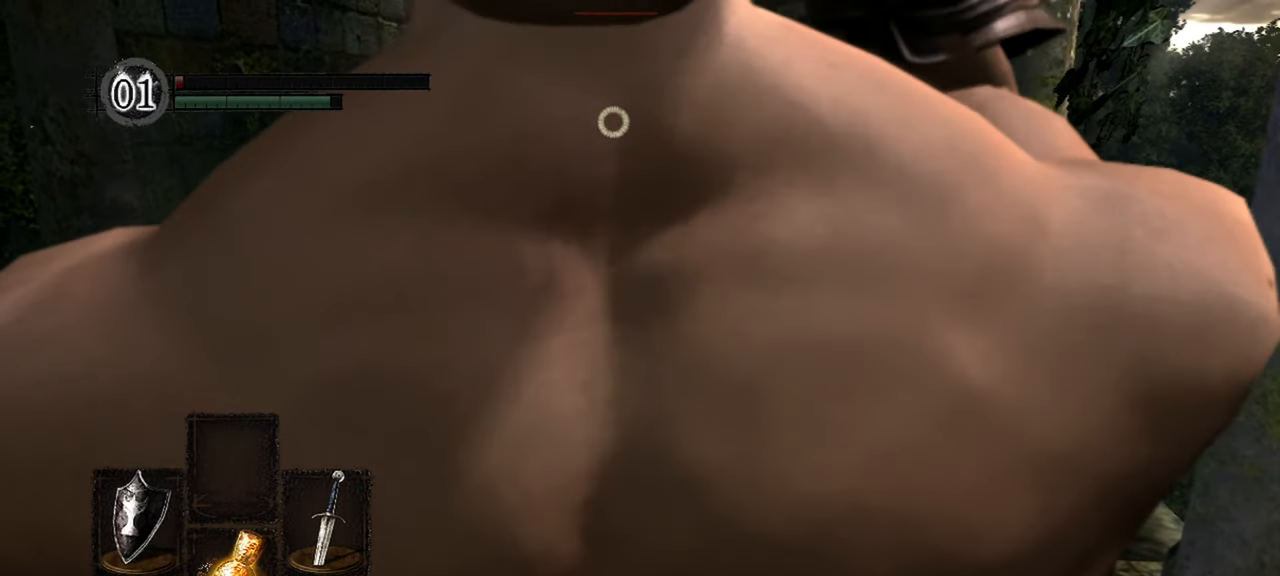
{"dt_ms": 500, "buttons": [], "left_stick": "up-left", "right_stick": "center", "events": [[150, "R3", "down"], [250, "R3", "up"]]}
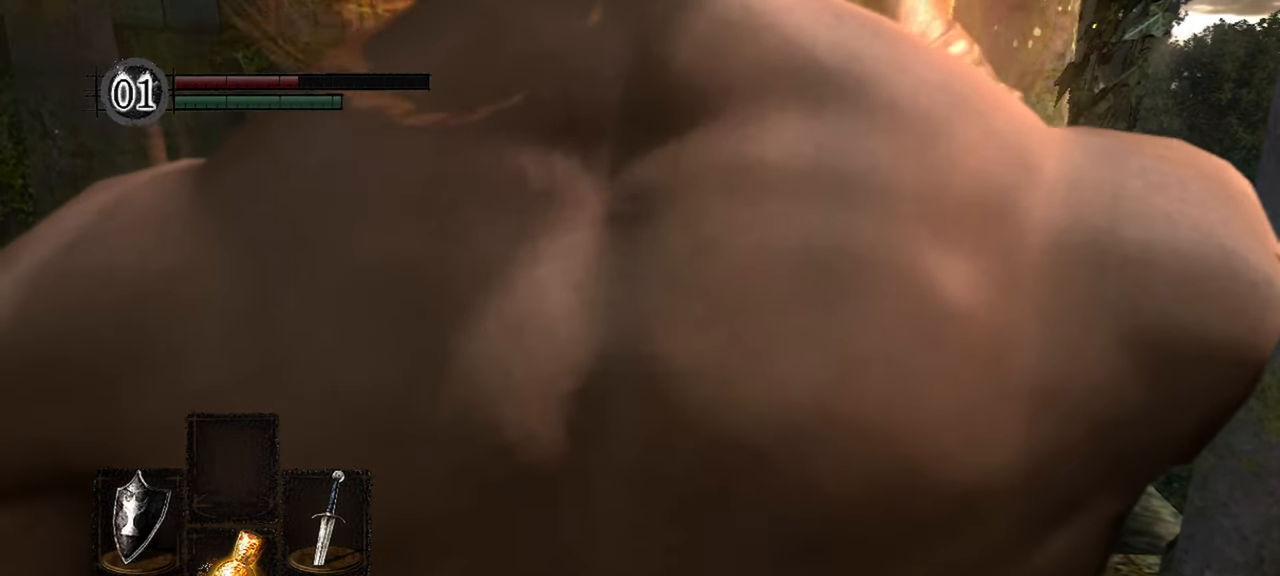
{"dt_ms": 500, "buttons": [], "left_stick": "up-left", "right_stick": "center", "events": [[133, "B", "down"], [217, "B", "up"]]}
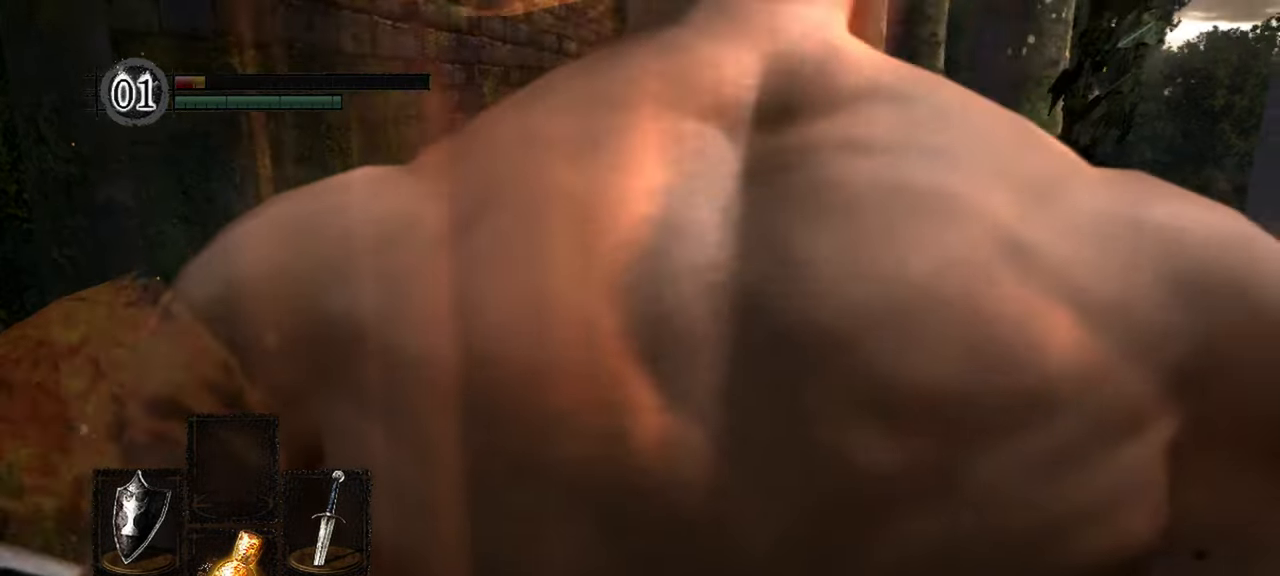
{"dt_ms": 500, "buttons": [], "left_stick": "up-left", "right_stick": "center"}
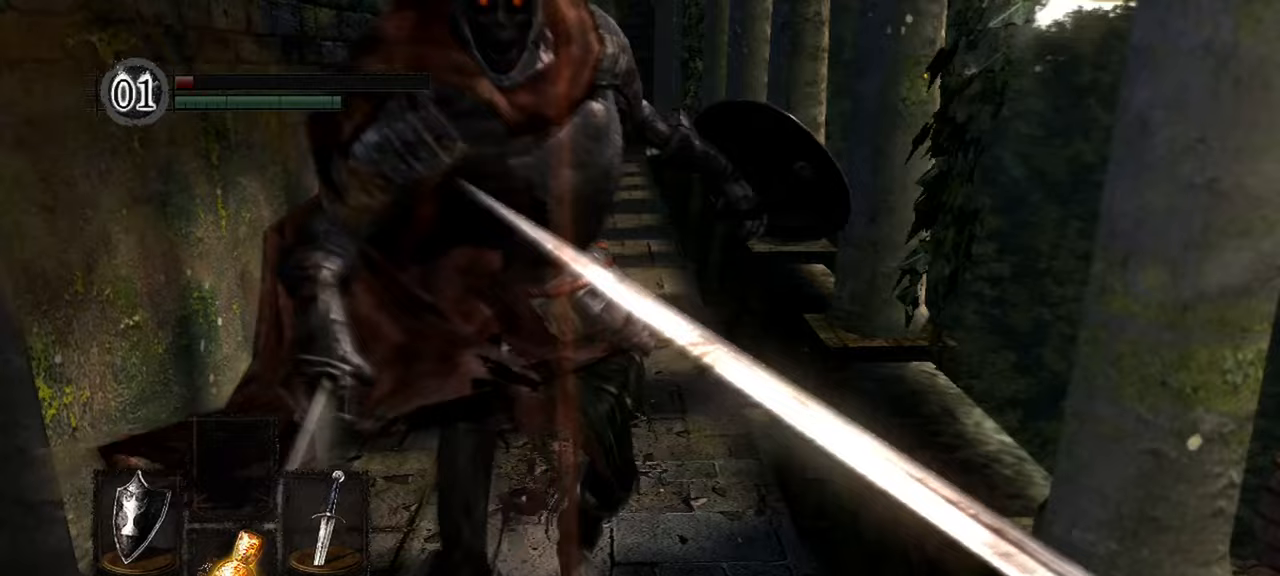
{"dt_ms": 500, "buttons": [], "left_stick": "up-left", "right_stick": "center"}
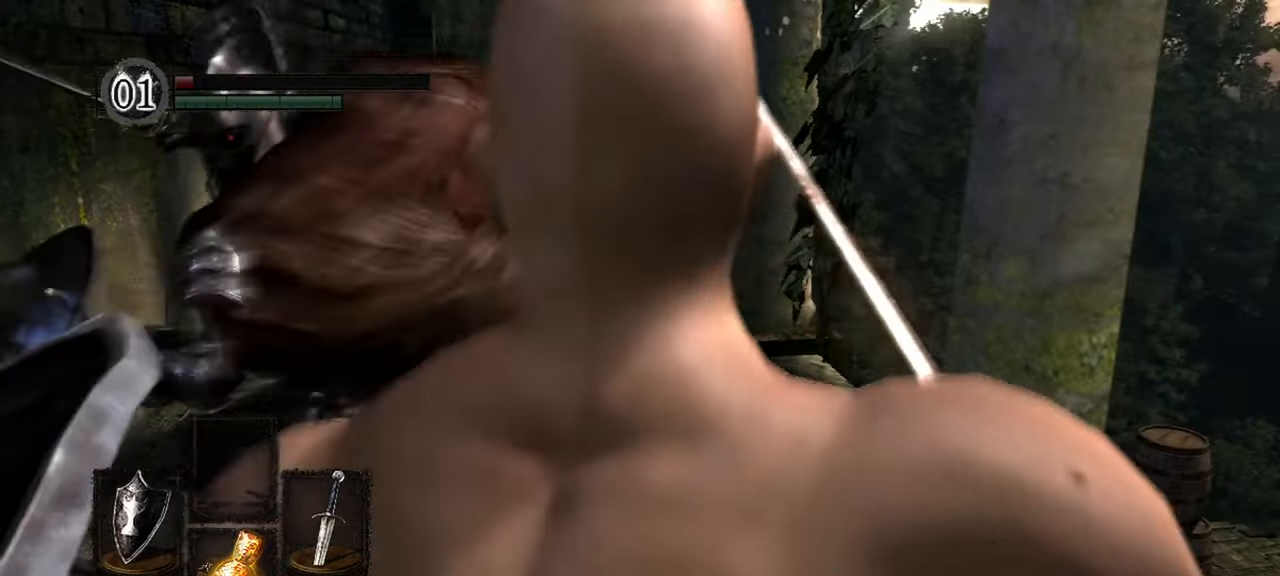
{"dt_ms": 500, "buttons": [], "left_stick": "left", "right_stick": "center", "events": [[100, "left_stick", "left"]]}
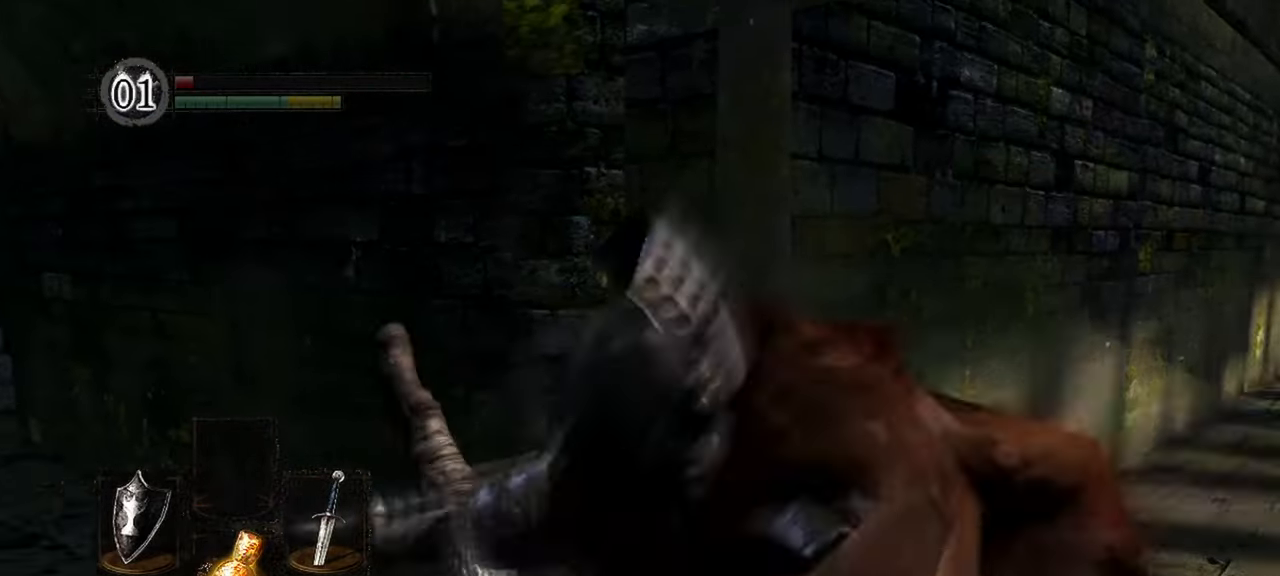
{"dt_ms": 500, "buttons": [], "left_stick": "up-left", "right_stick": "center", "events": [[217, "B", "down"], [333, "left_stick", "up-left"], [350, "B", "up"]]}
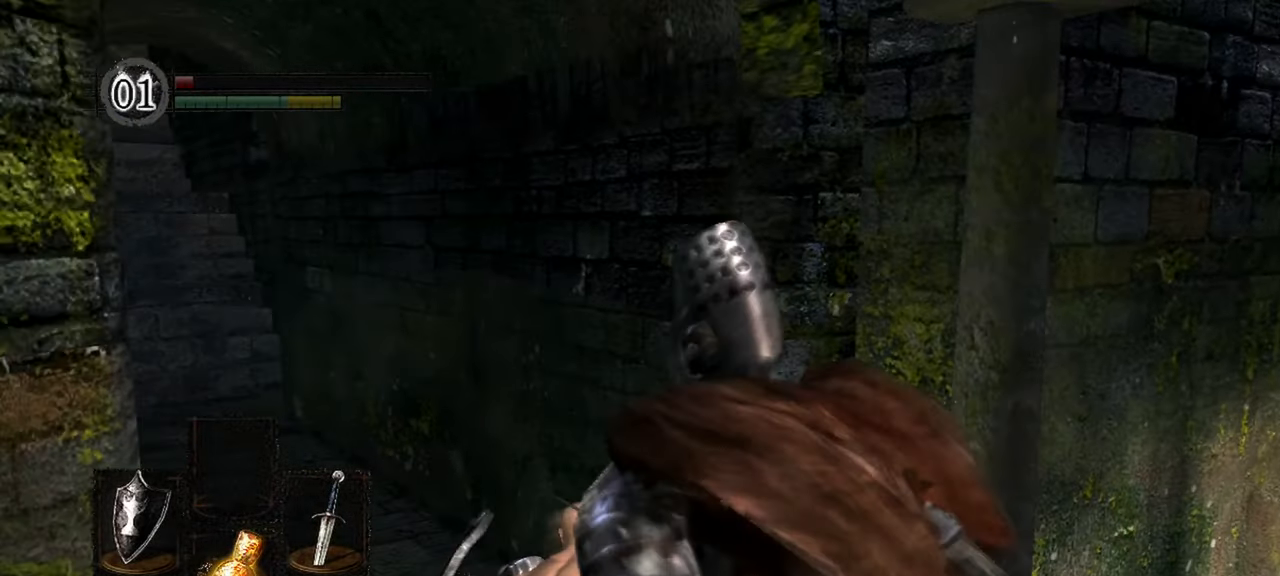
{"dt_ms": 500, "buttons": [], "left_stick": "up-left", "right_stick": "center", "events": []}
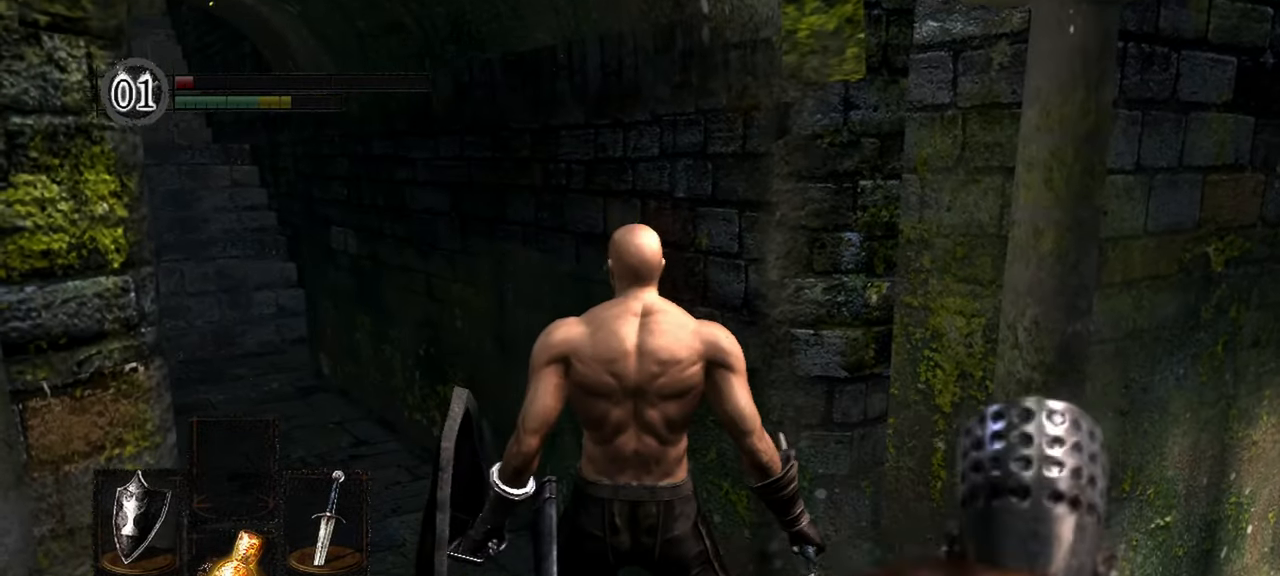
{"dt_ms": 500, "buttons": [], "left_stick": "center", "right_stick": "center", "events": [[150, "B", "down"], [267, "B", "up"], [283, "B", "down"], [400, "B", "up"], [483, "left_stick", "center"]]}